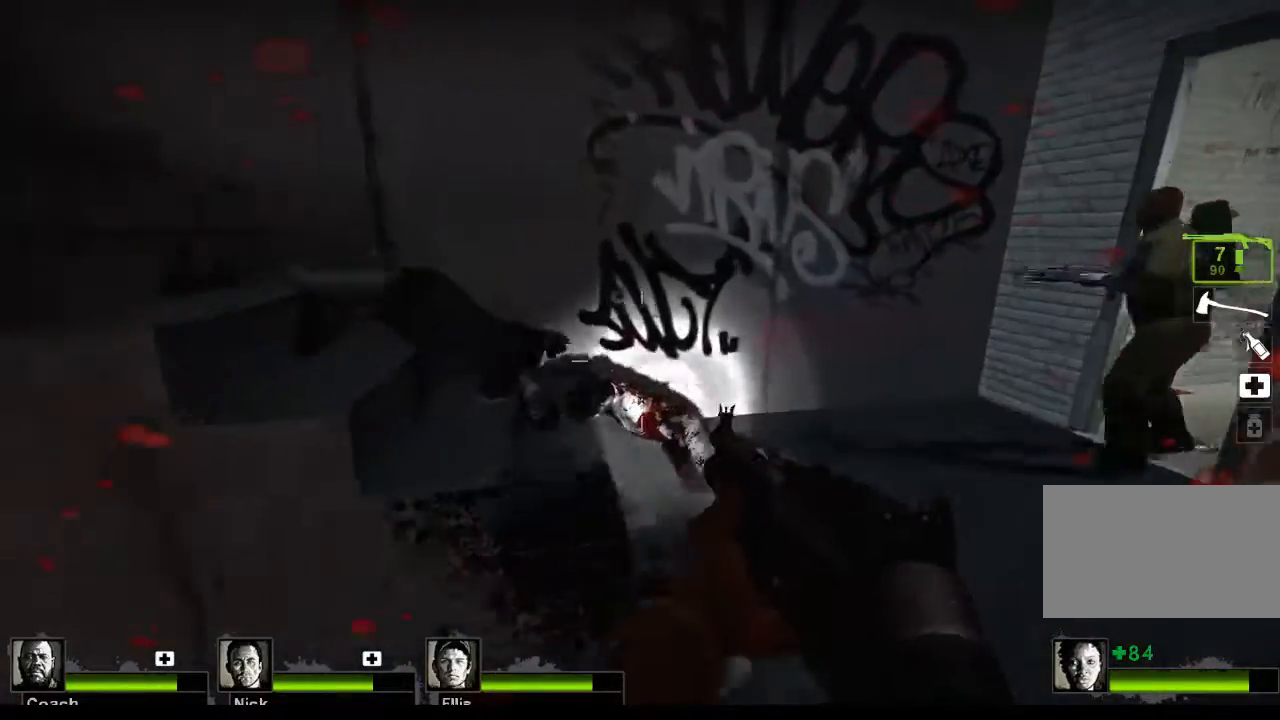
Gameplay with keyboard and mouse; each line is a JSON object with the keys and mouse buttons held at the frame after it. "events" lists presses ("down") and releases ("up") of "1", "2", "3", "4", "5", "a", "alt", "c", "caps_lock", "ctrl", "d", "e", "f", "g", "q", "r", "s", "shift", "space", "t", "tab", "v", "w", "x", "z", "mouse_left", "mouse_wheel" and "mouse_right" between this image and that frame as [ms after this image, input, new state], when the widget could be followed in between. "mouse_left", "mouse_wheel", "mouse_right" = the "left", "wheel", "right" buttons of the "mouse" list. No other keys are recorded. "wheel" means that the mouse wheel is clicked or scrolled. Not read: mouse_move.
{"keys": ["d", "w"], "mouse": [], "events": [[100, "r", "up"], [300, "d", "down"]]}
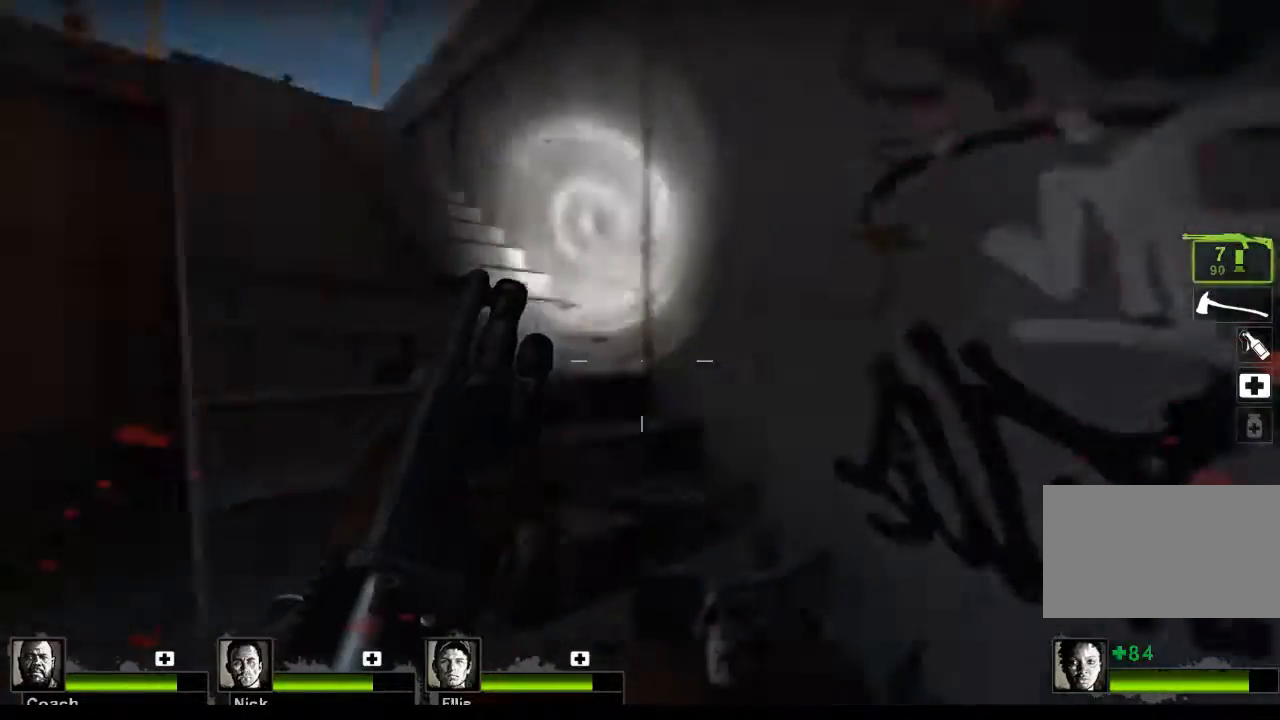
{"keys": ["w"], "mouse": [], "events": [[100, "d", "up"]]}
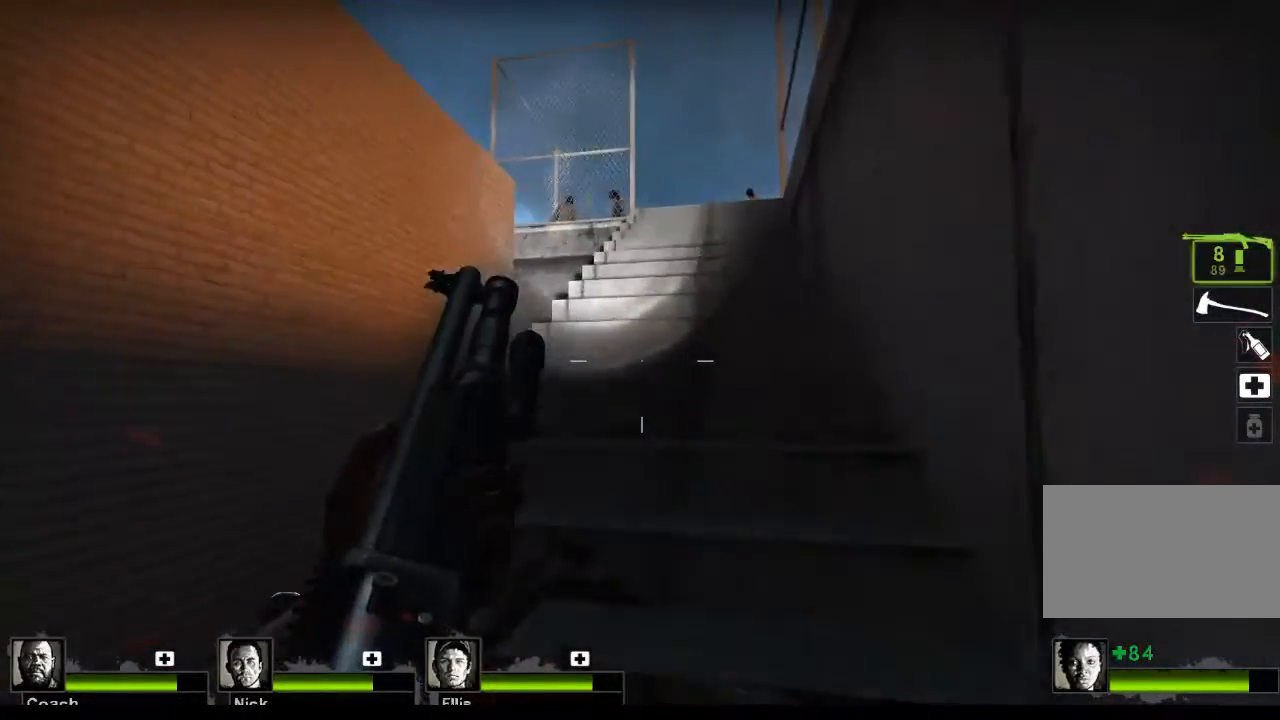
{"keys": ["w"], "mouse": [], "events": []}
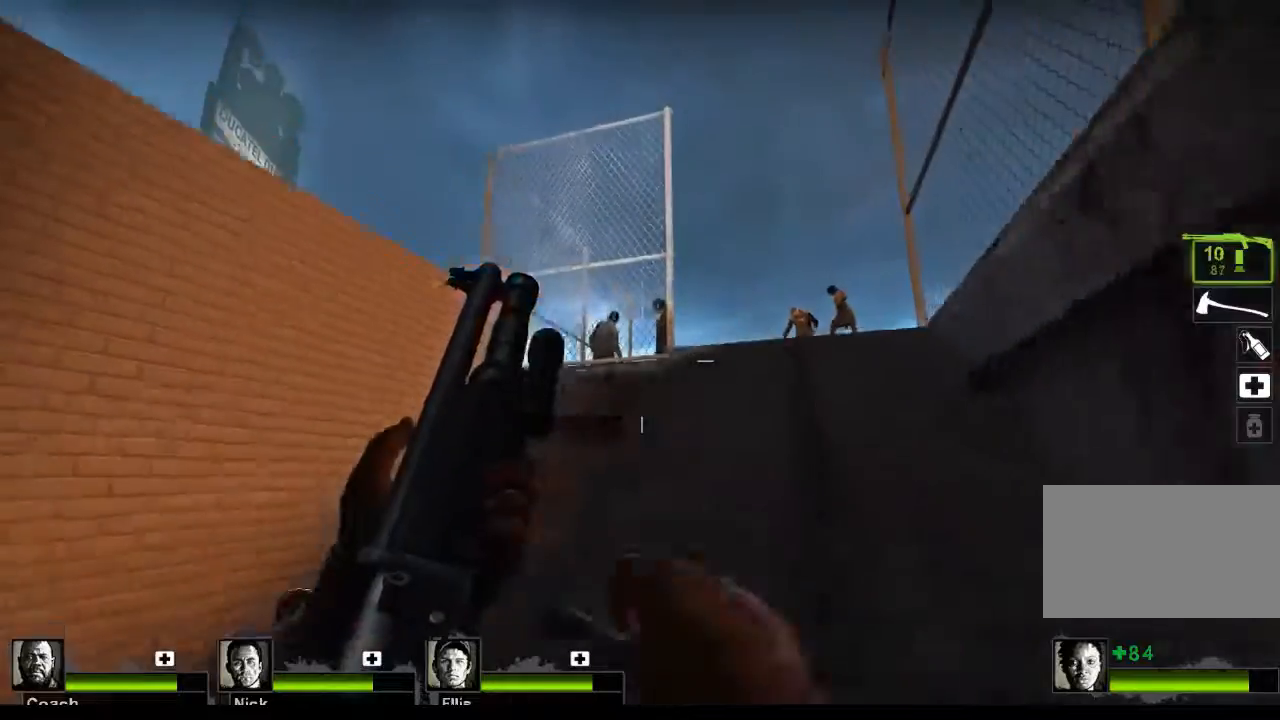
{"keys": [], "mouse": [], "events": [[100, "mouse_left", "down"], [333, "d", "down"], [367, "mouse_left", "up"], [433, "d", "up"], [467, "w", "up"]]}
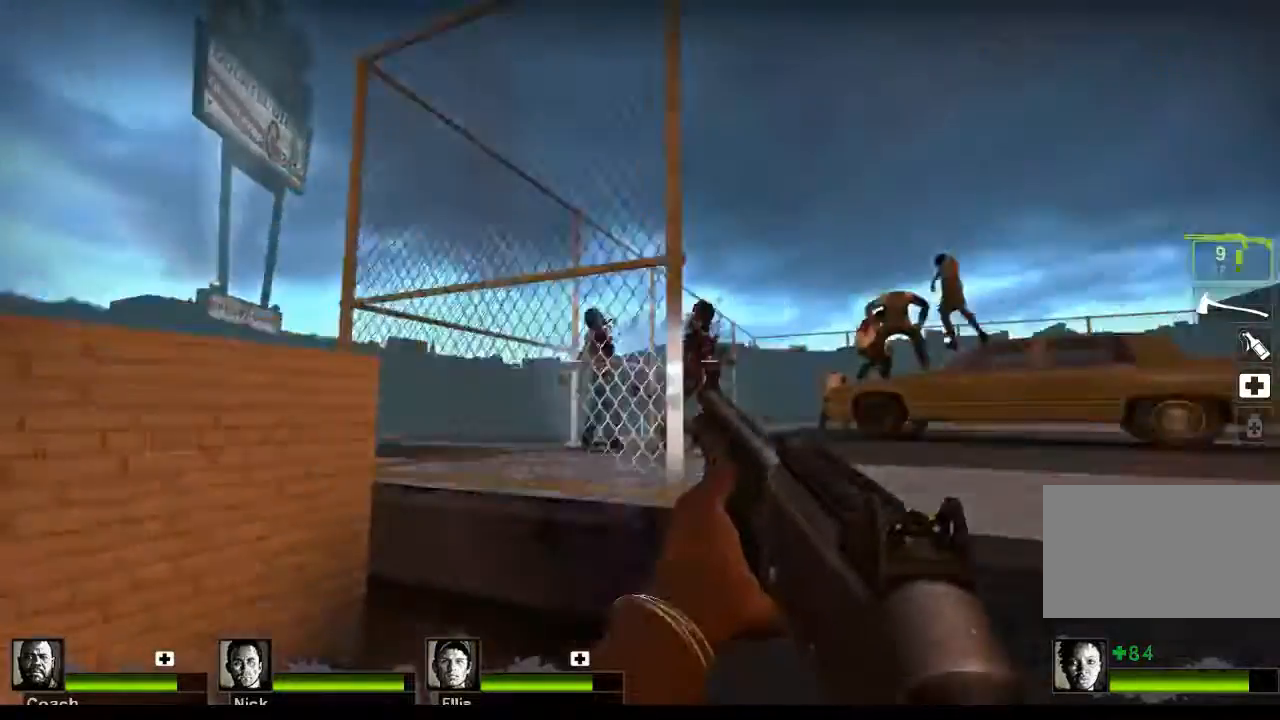
{"keys": [], "mouse": [], "events": [[167, "mouse_left", "down"], [300, "mouse_left", "up"]]}
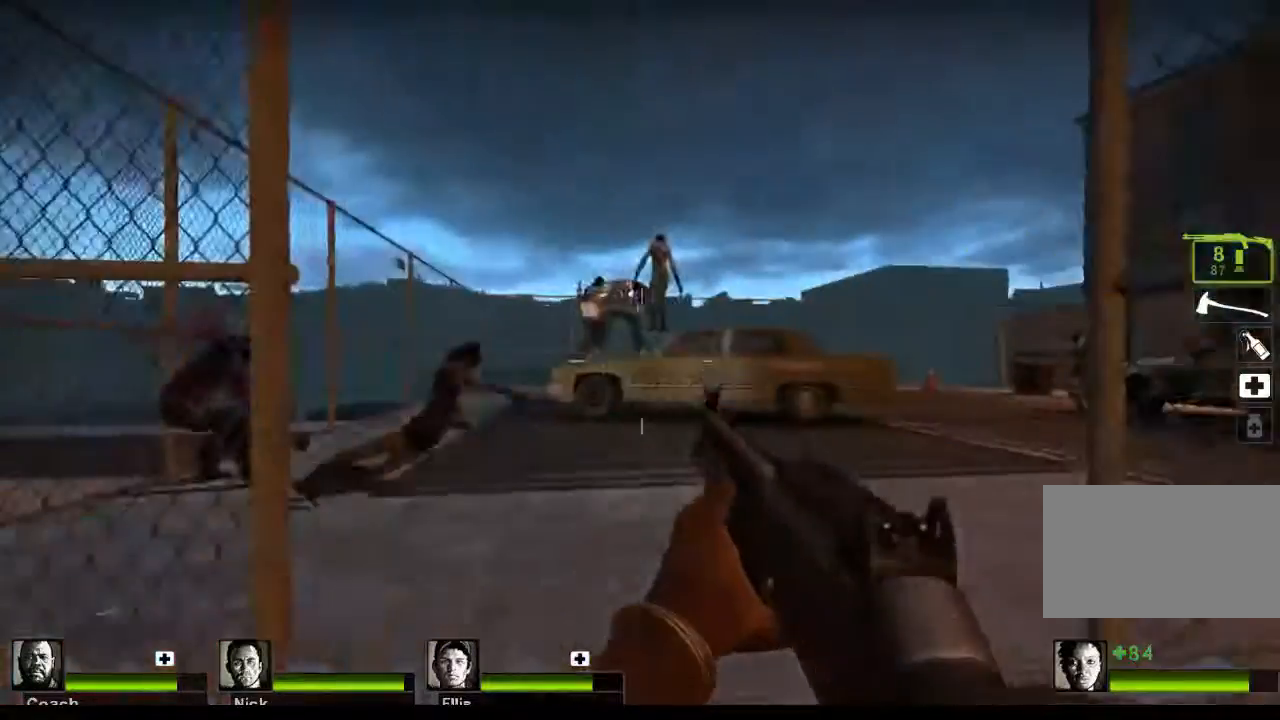
{"keys": [], "mouse": [], "events": [[267, "mouse_left", "down"], [400, "mouse_left", "up"]]}
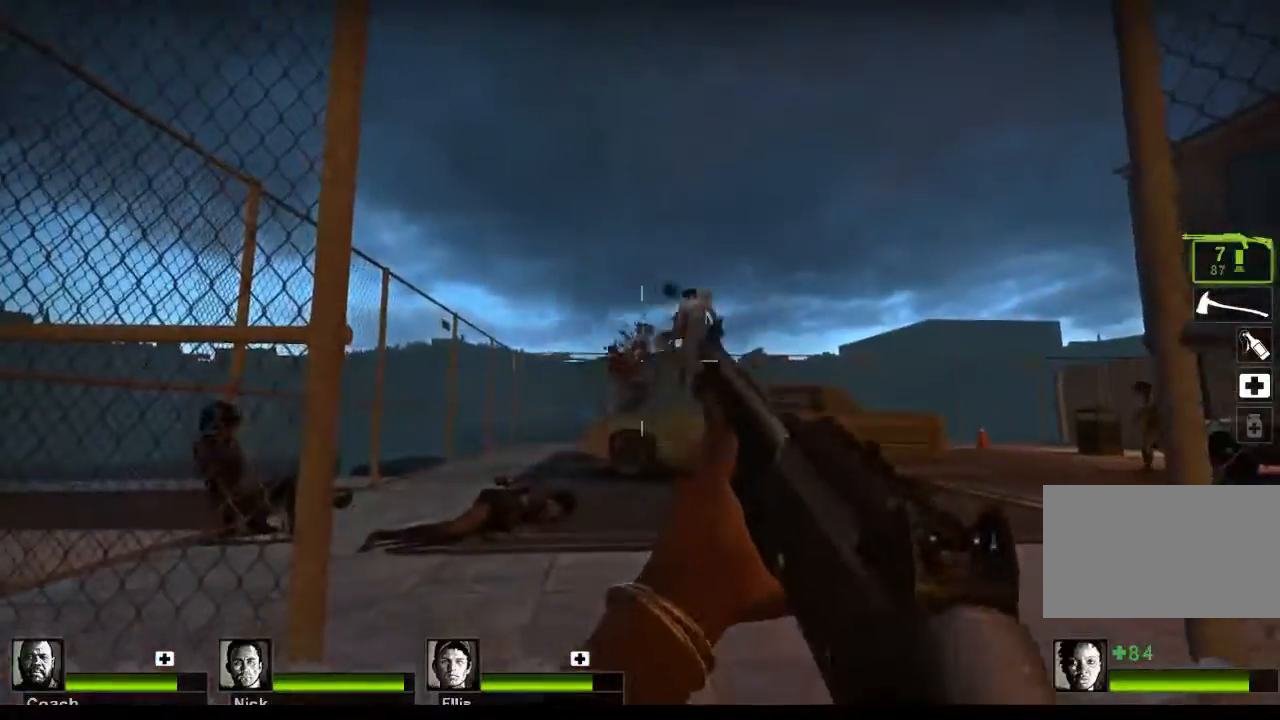
{"keys": [], "mouse": [], "events": [[200, "w", "down"], [233, "mouse_left", "down"], [367, "mouse_left", "up"], [433, "w", "up"]]}
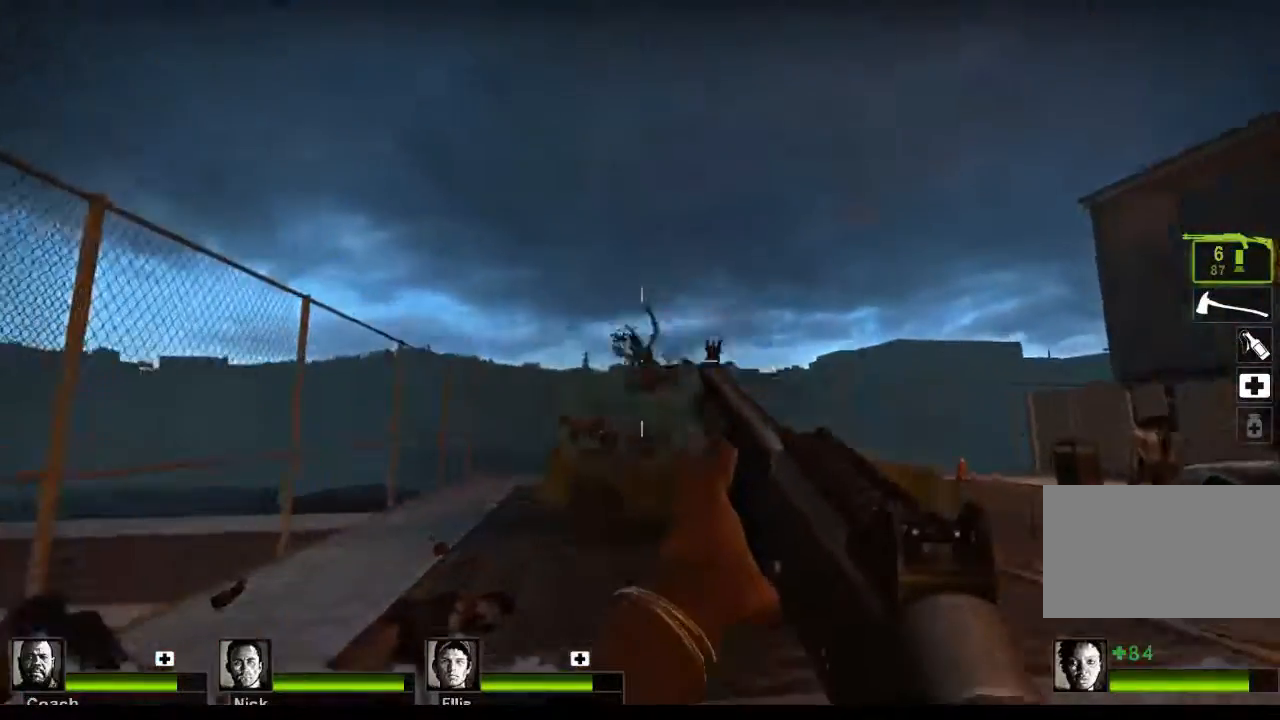
{"keys": [], "mouse": [], "events": []}
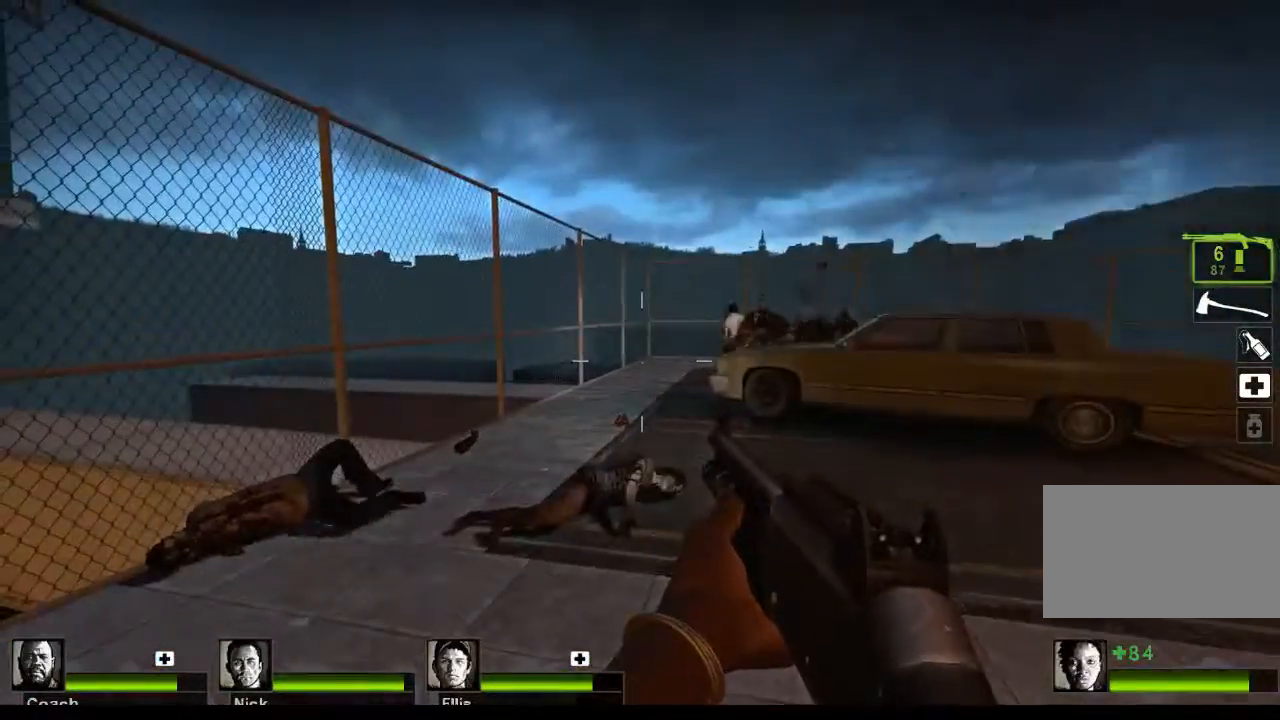
{"keys": [], "mouse": ["left"], "events": [[300, "mouse_left", "down"]]}
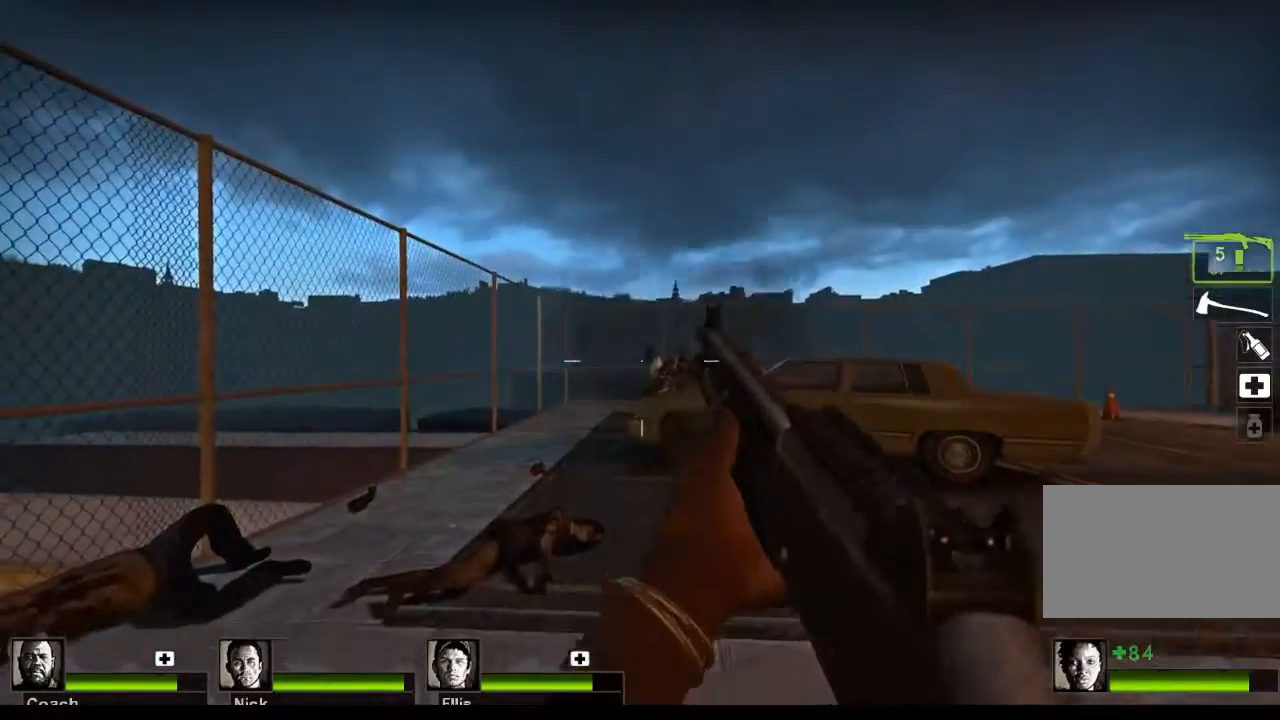
{"keys": ["w"], "mouse": ["left"], "events": [[67, "mouse_left", "up"], [233, "w", "down"], [367, "mouse_left", "down"]]}
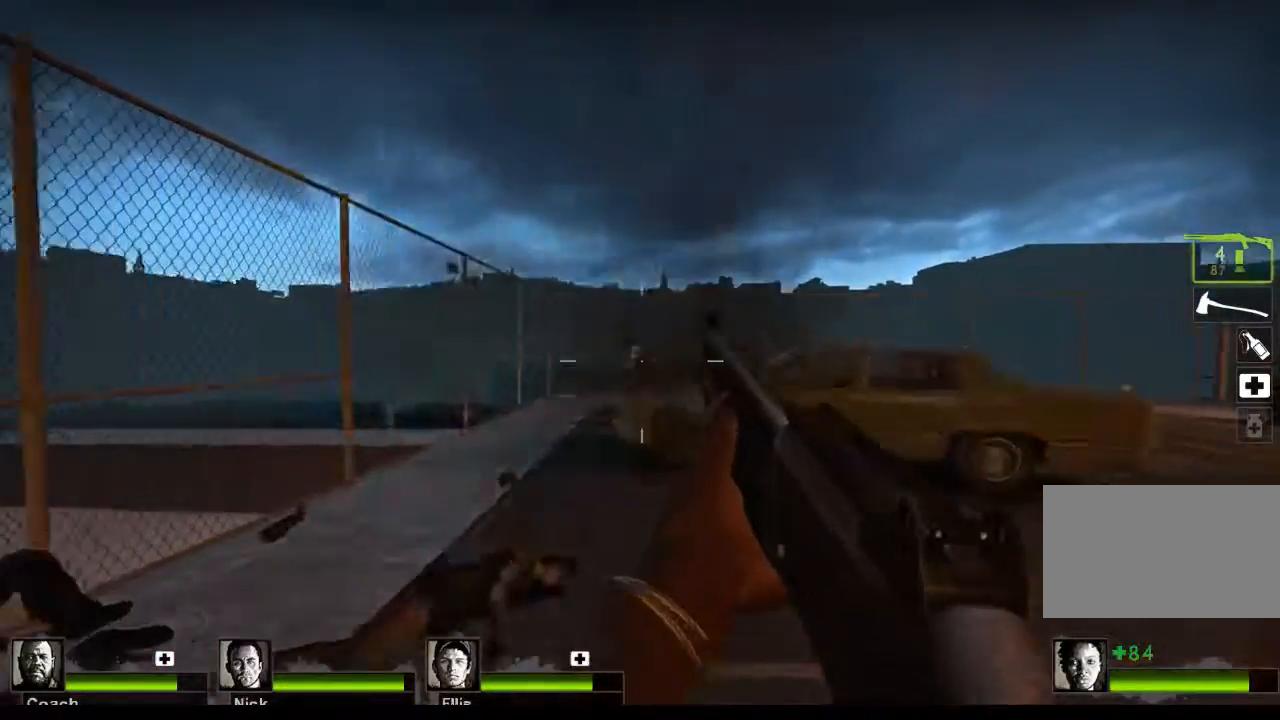
{"keys": ["a", "w"], "mouse": [], "events": [[67, "a", "down"], [67, "mouse_left", "up"]]}
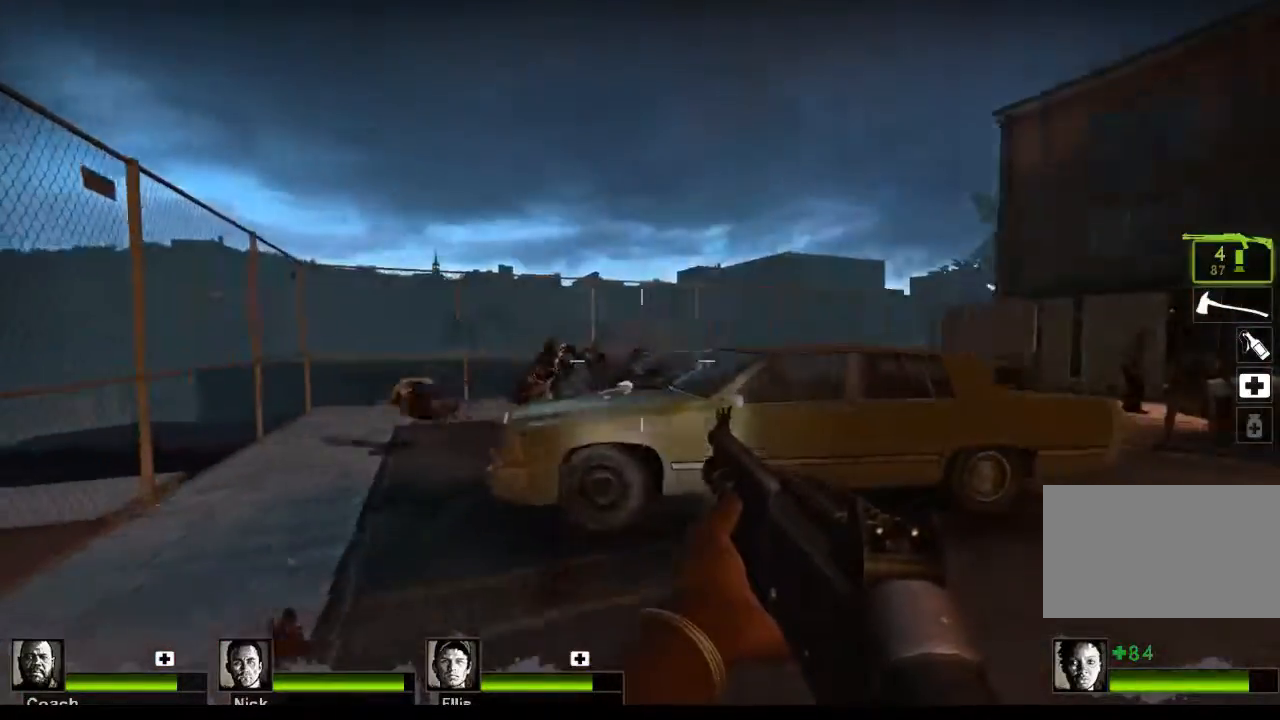
{"keys": ["a", "w"], "mouse": [], "events": [[167, "mouse_left", "down"], [367, "mouse_left", "up"]]}
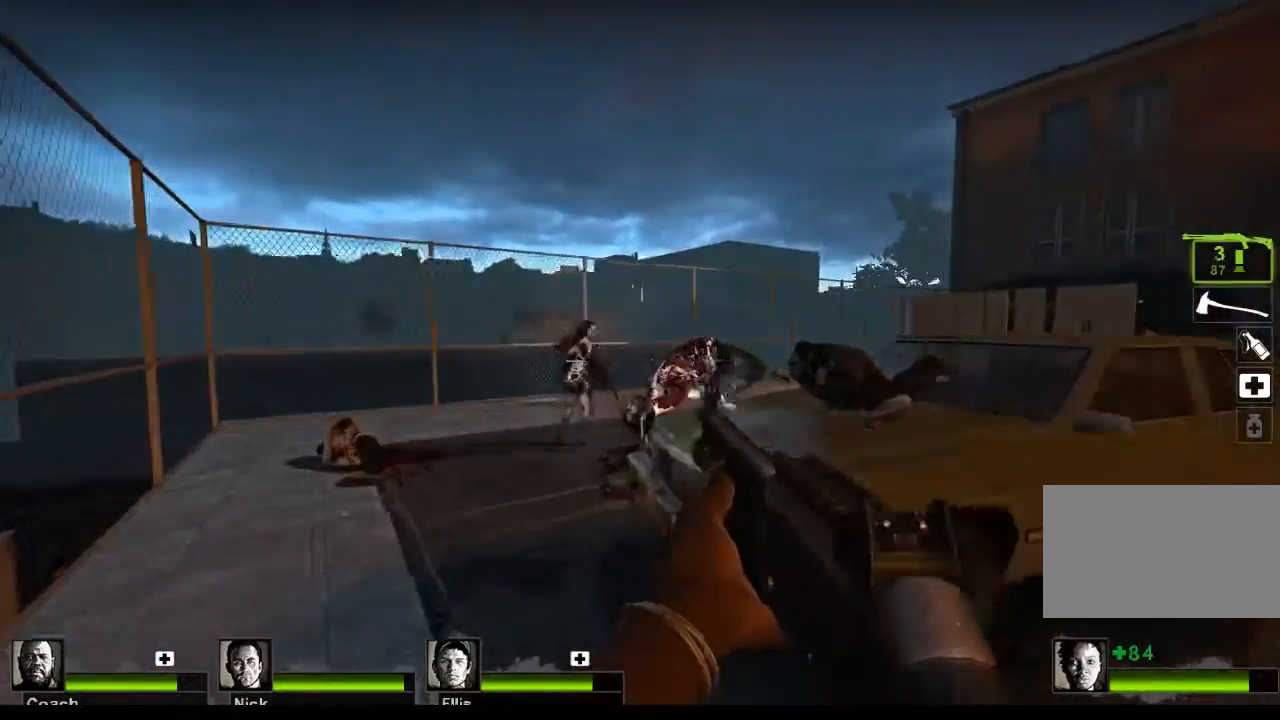
{"keys": ["a", "w"], "mouse": [], "events": [[233, "mouse_left", "down"], [467, "mouse_left", "up"]]}
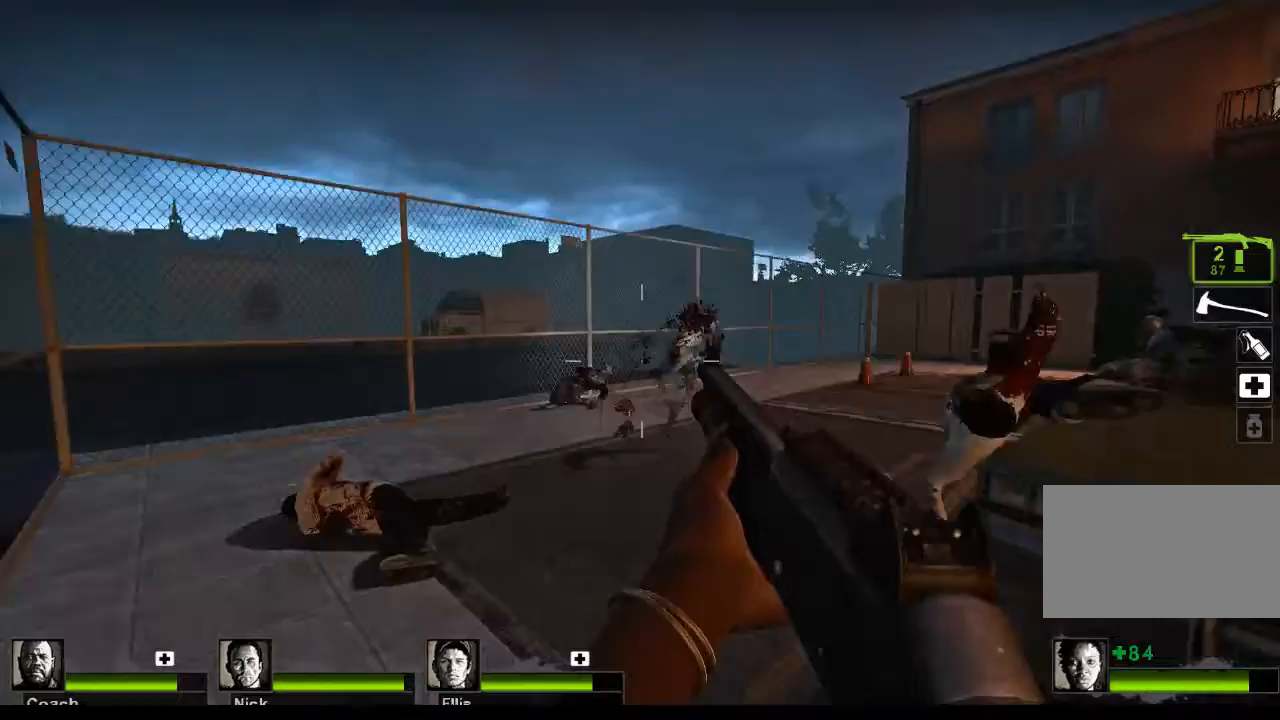
{"keys": ["a", "w"], "mouse": [], "events": [[200, "r", "down"], [333, "r", "up"]]}
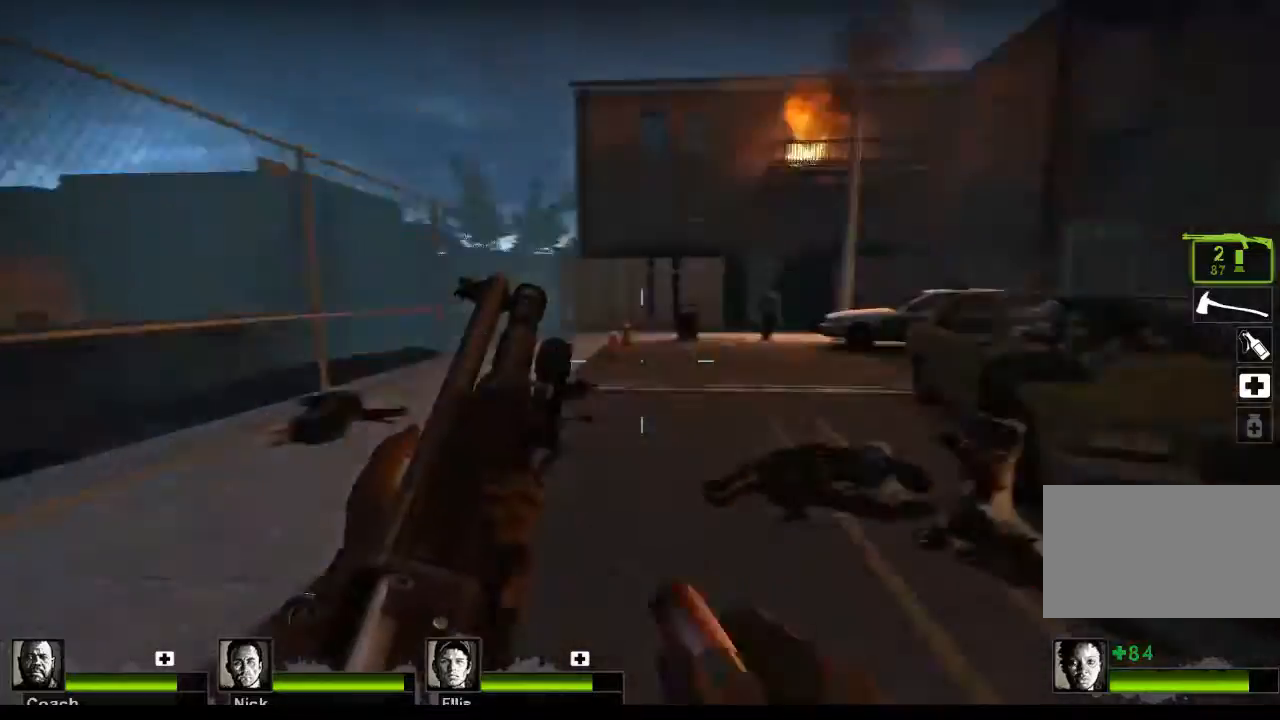
{"keys": ["w"], "mouse": [], "events": [[233, "a", "up"]]}
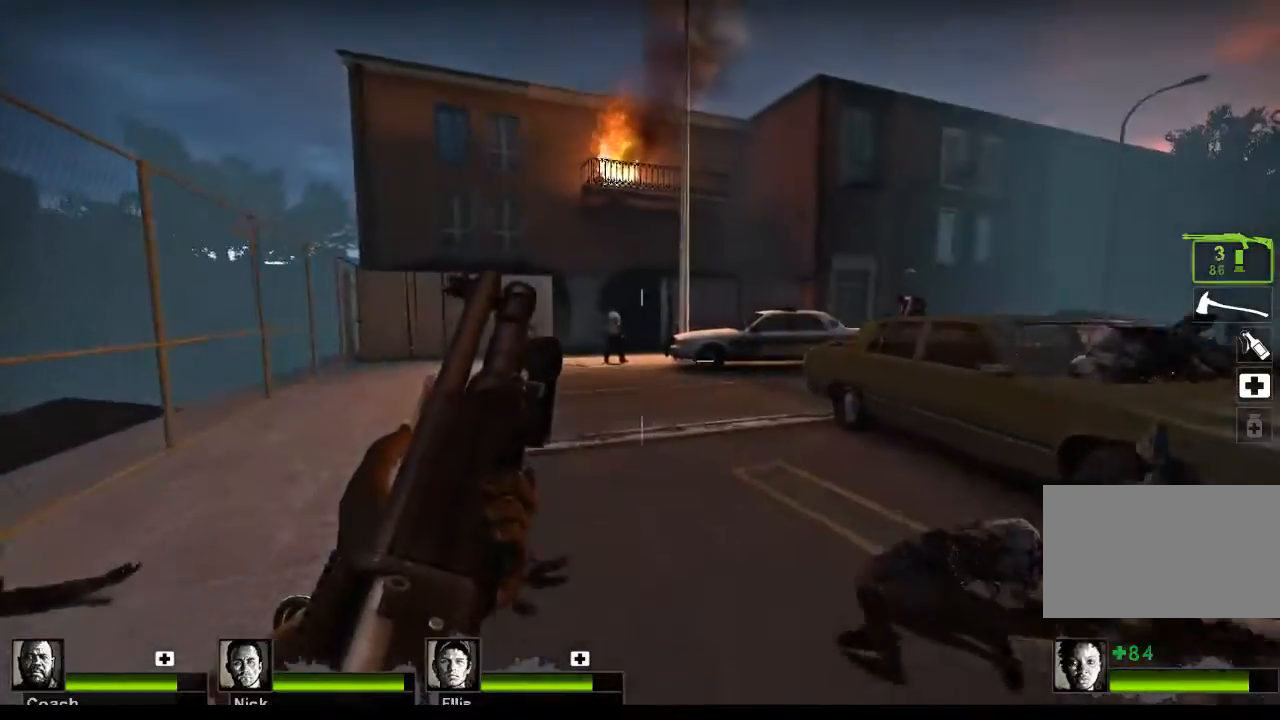
{"keys": ["w"], "mouse": ["left"], "events": [[300, "mouse_left", "down"]]}
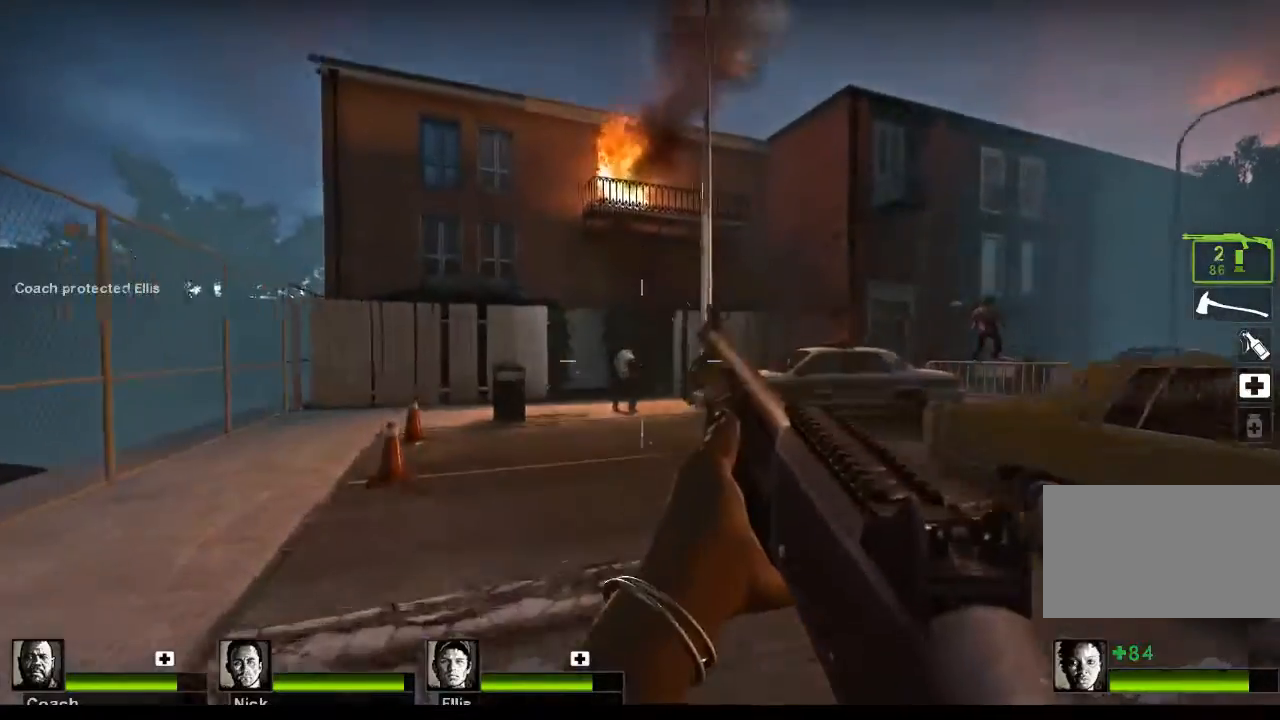
{"keys": ["w"], "mouse": ["left"], "events": [[33, "mouse_left", "up"], [400, "mouse_left", "down"]]}
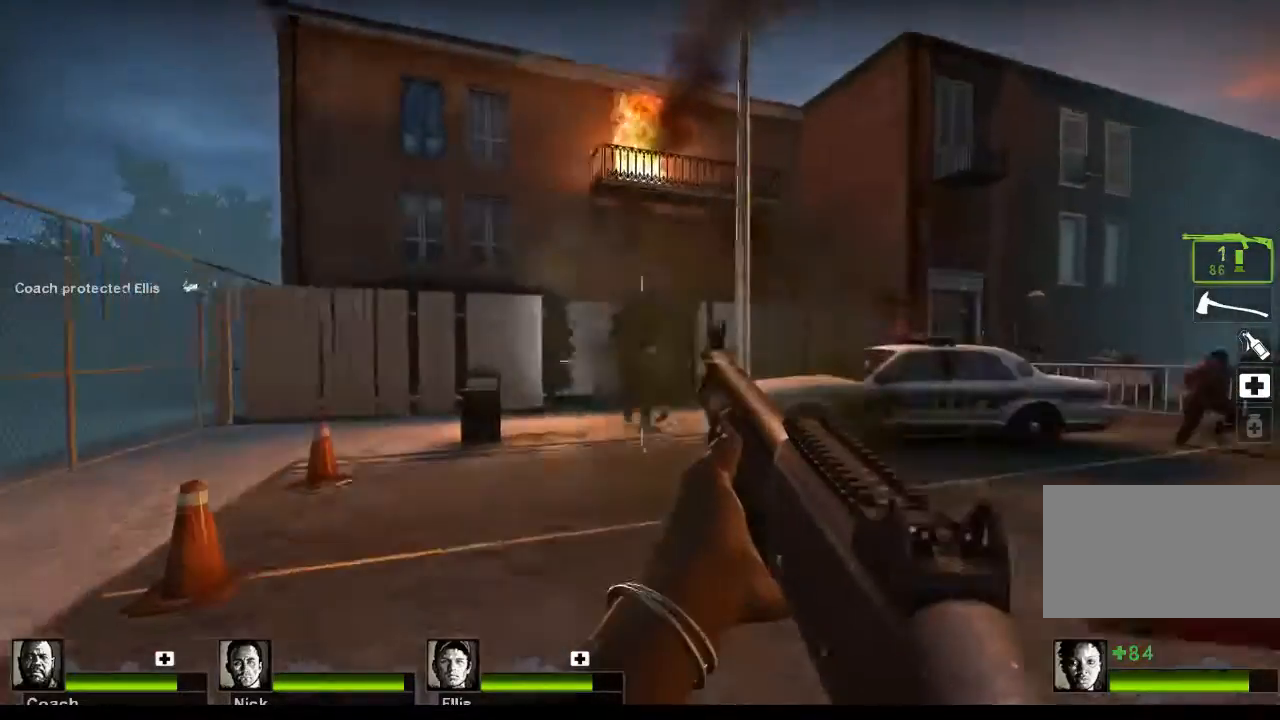
{"keys": ["w"], "mouse": ["left"], "events": [[67, "mouse_left", "up"], [400, "mouse_left", "down"]]}
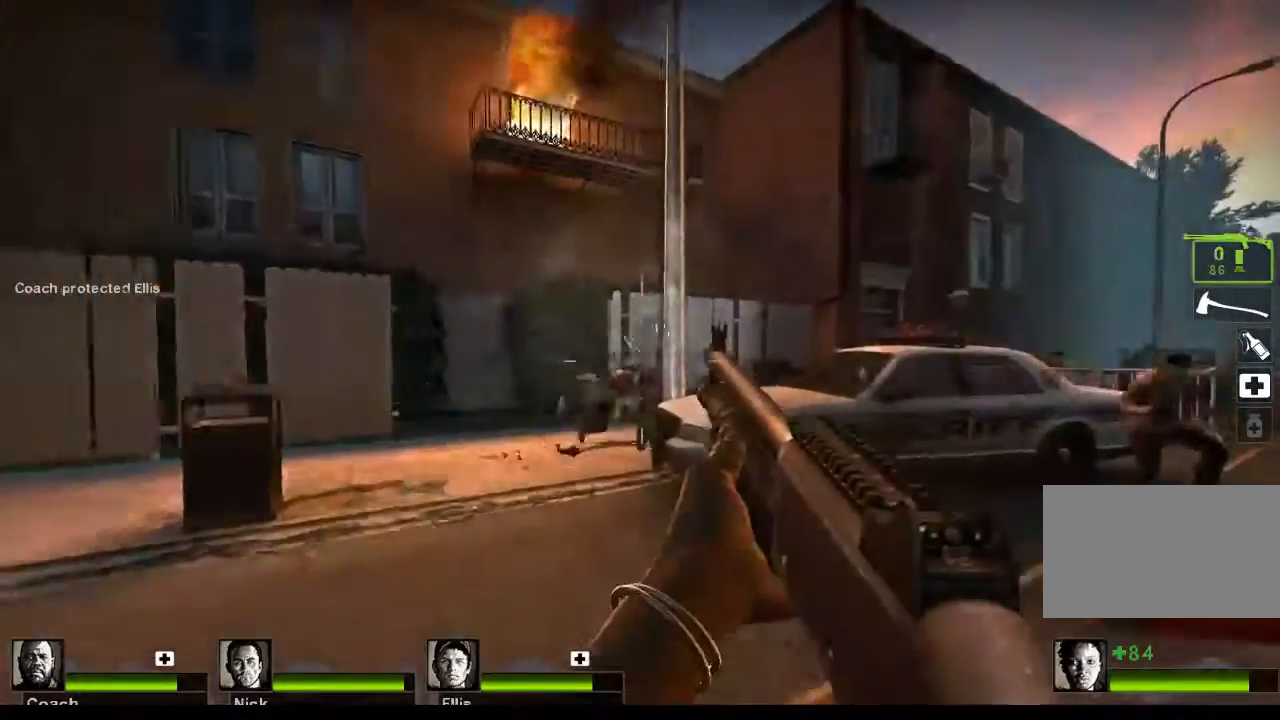
{"keys": ["s"], "mouse": [], "events": [[67, "w", "up"], [100, "mouse_left", "up"], [200, "s", "down"]]}
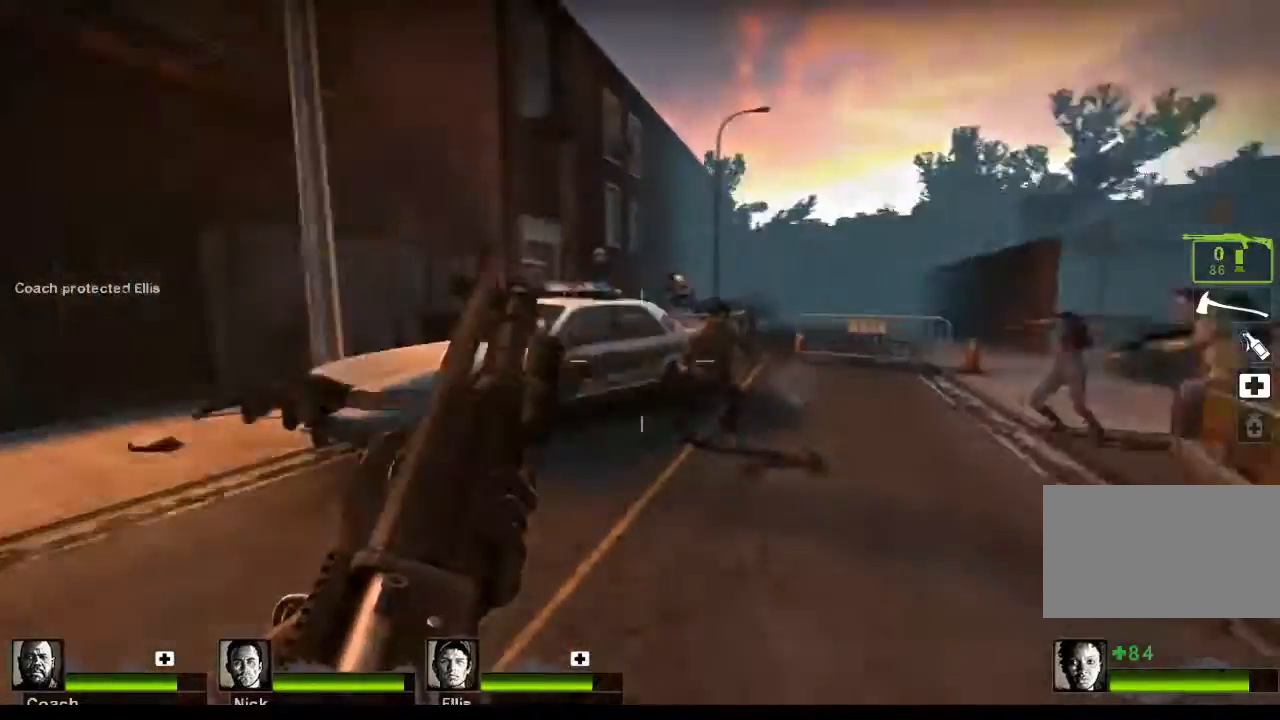
{"keys": ["s"], "mouse": ["left"], "events": [[200, "mouse_left", "down"]]}
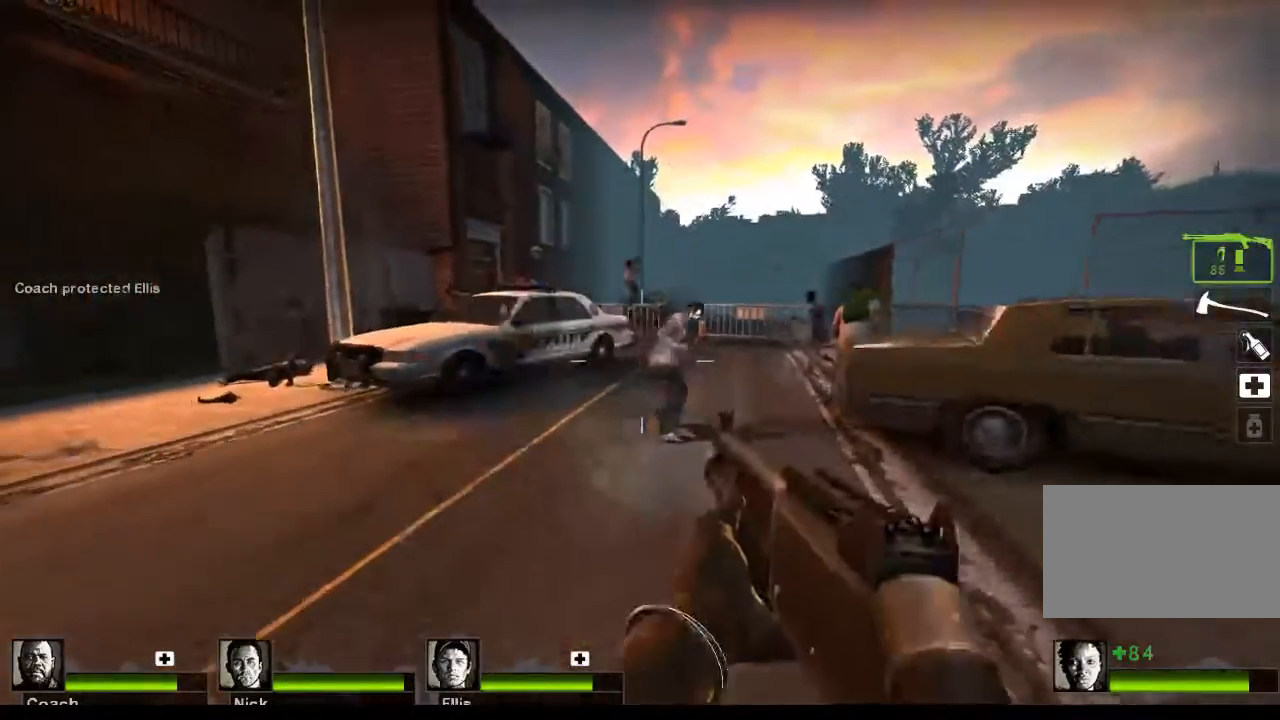
{"keys": [], "mouse": [], "events": [[33, "mouse_left", "up"], [300, "s", "up"]]}
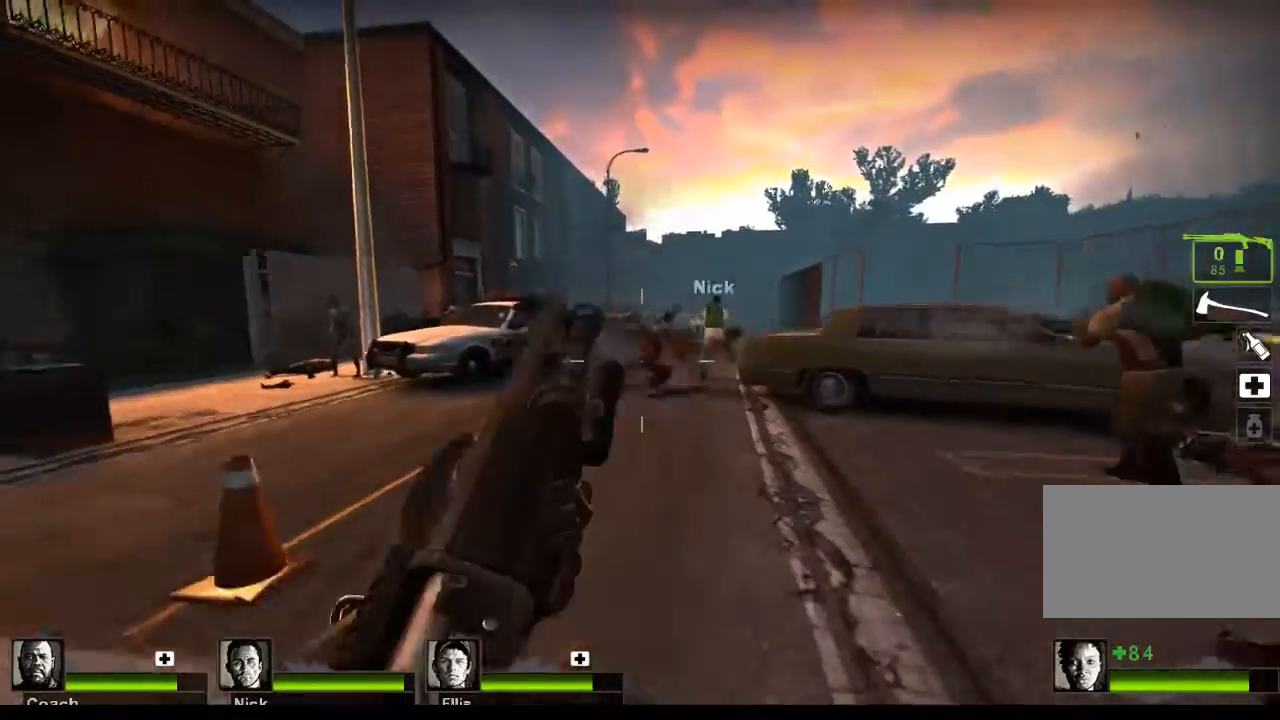
{"keys": ["w"], "mouse": [], "events": [[200, "w", "down"], [300, "r", "down"], [367, "r", "up"]]}
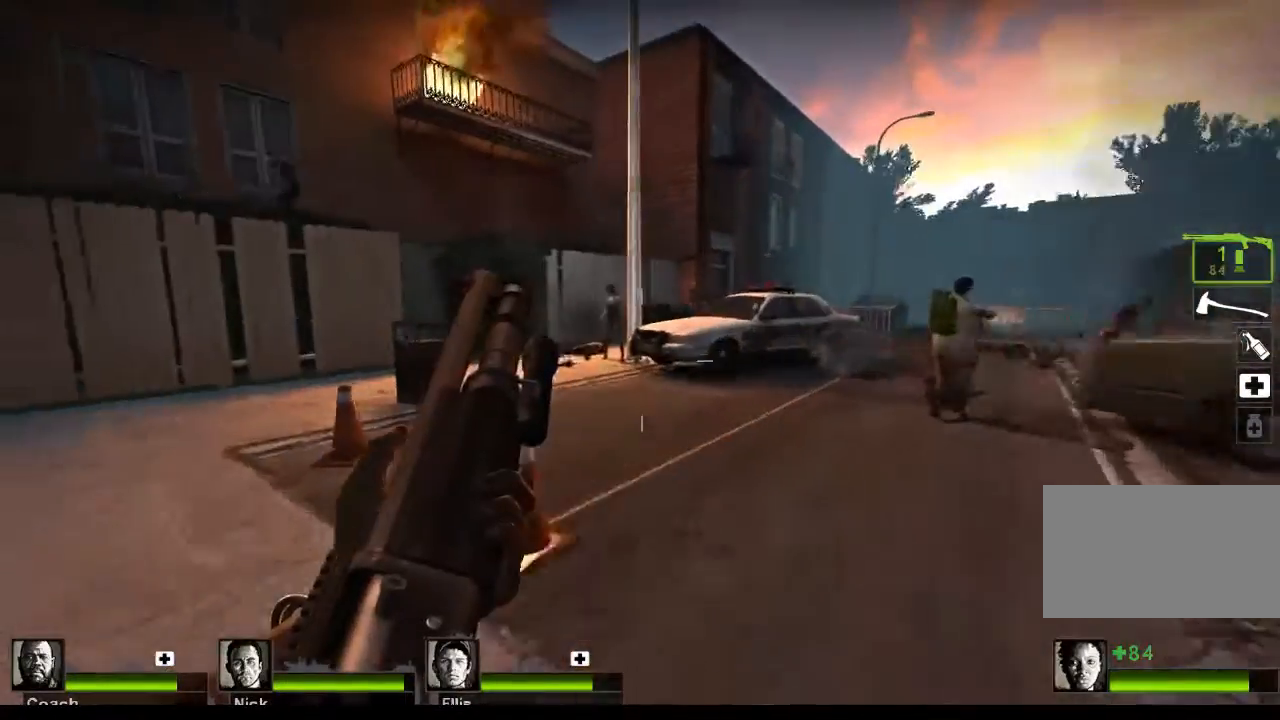
{"keys": ["w"], "mouse": ["left"], "events": [[400, "mouse_left", "down"]]}
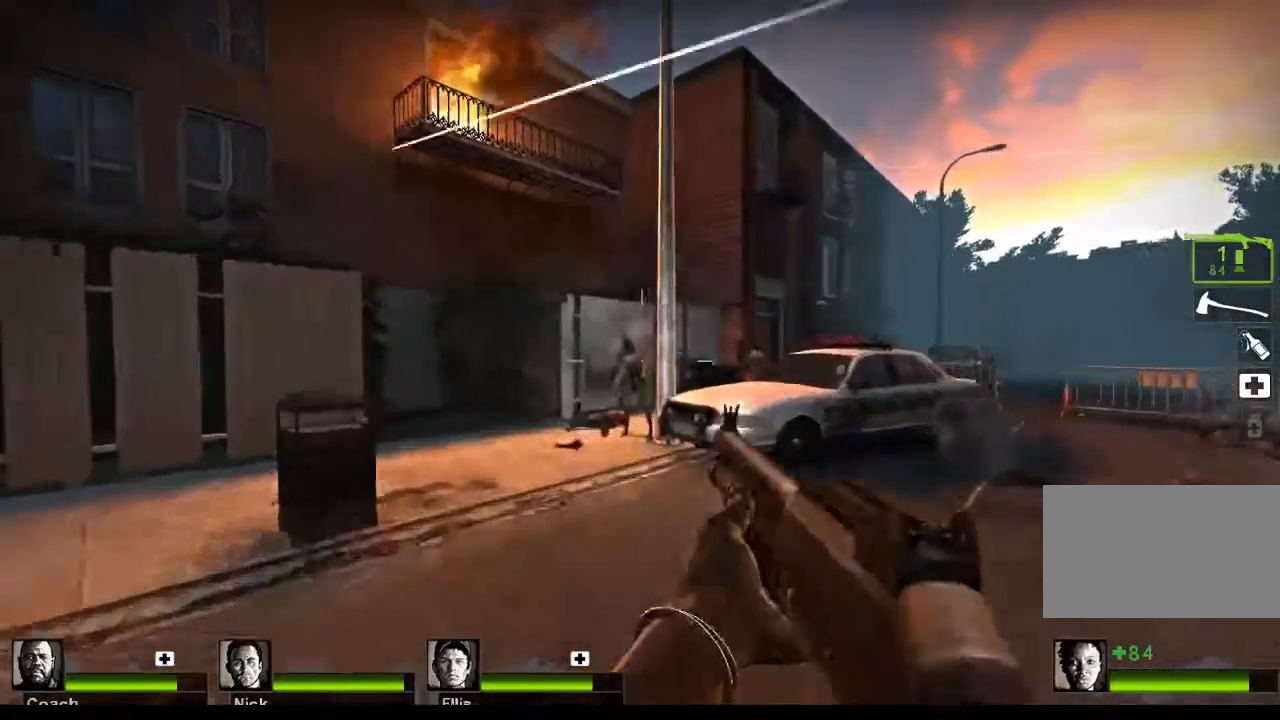
{"keys": ["w"], "mouse": [], "events": [[167, "mouse_left", "up"]]}
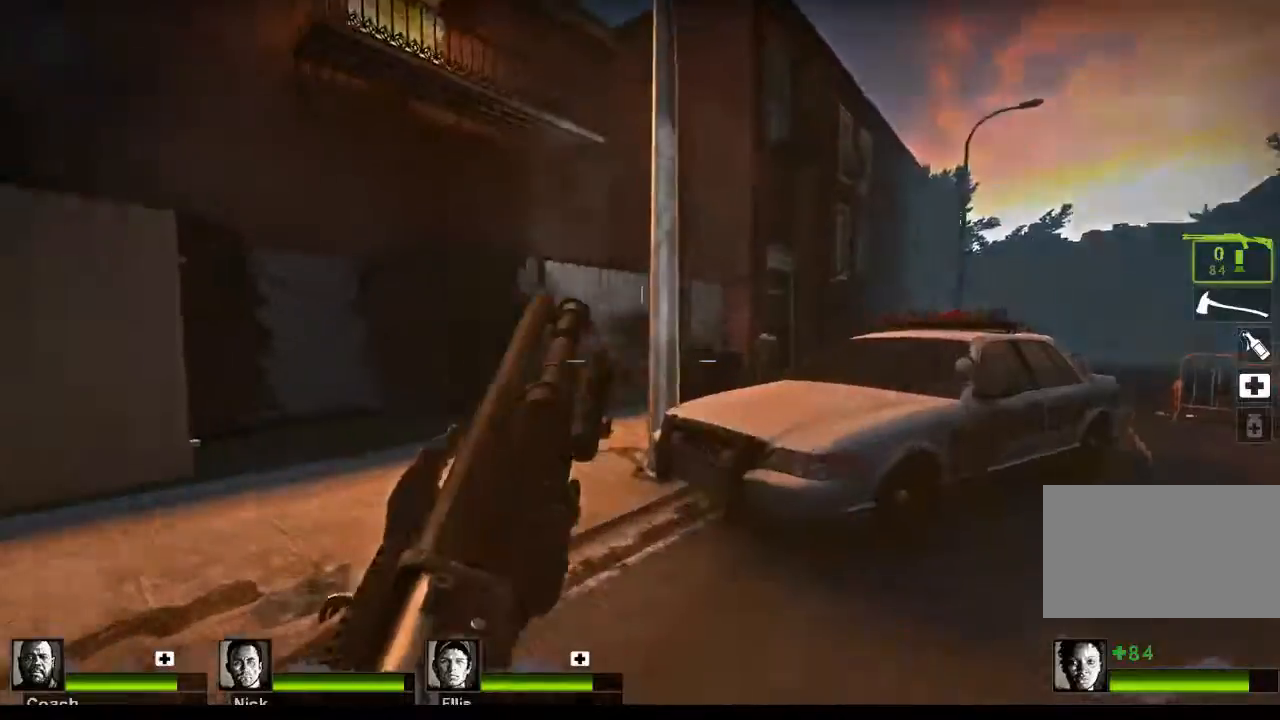
{"keys": ["w"], "mouse": [], "events": []}
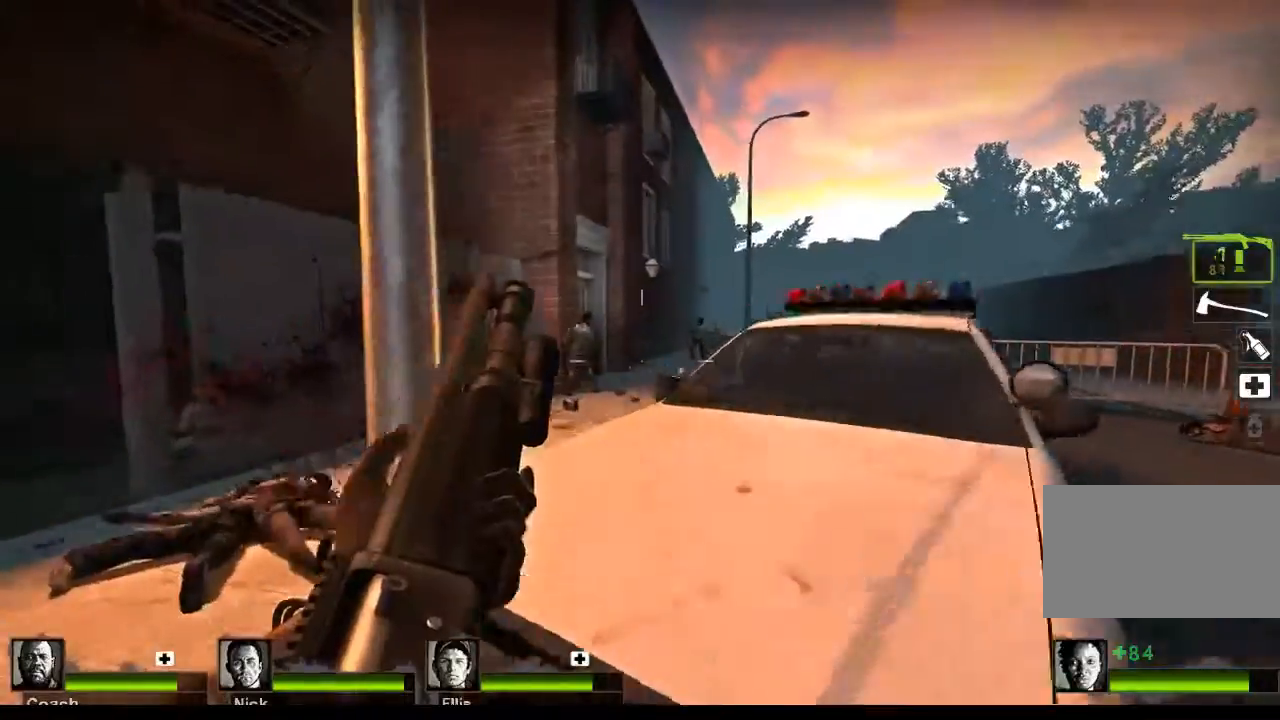
{"keys": ["w"], "mouse": [], "events": [[33, "mouse_left", "down"], [100, "a", "down"], [400, "mouse_left", "up"], [500, "a", "up"]]}
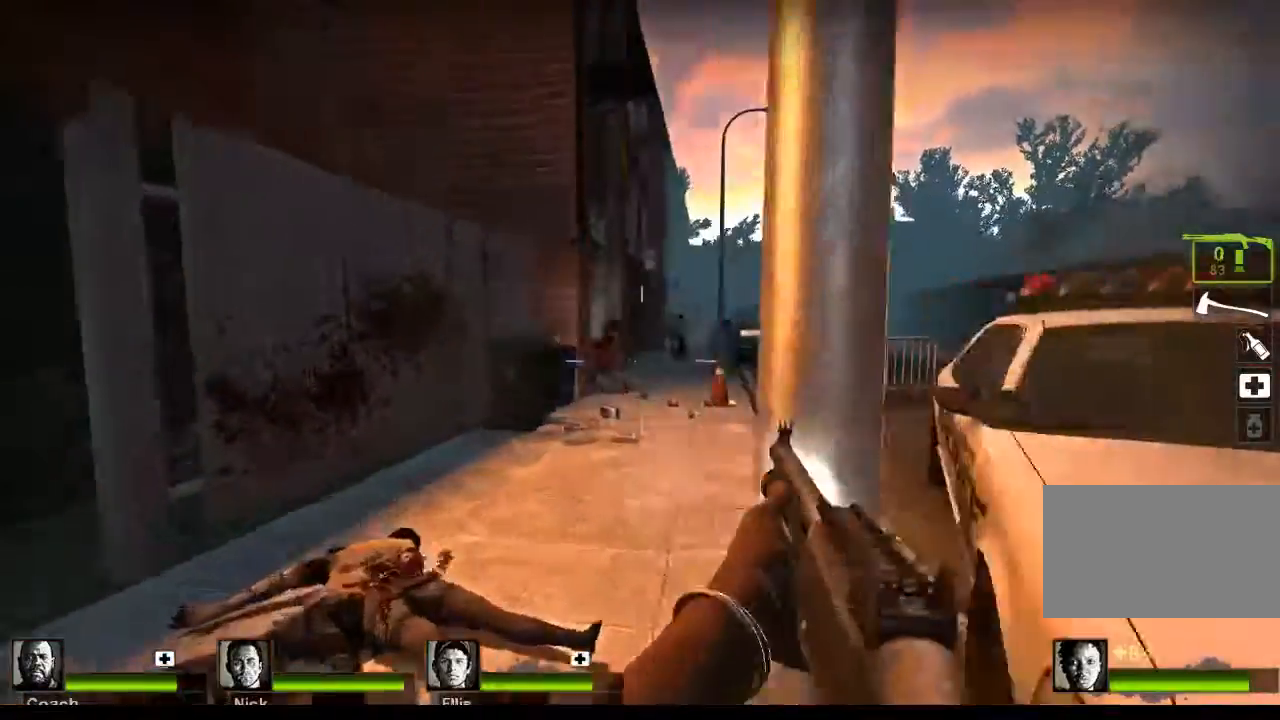
{"keys": ["w"], "mouse": [], "events": [[233, "r", "down"], [333, "r", "up"]]}
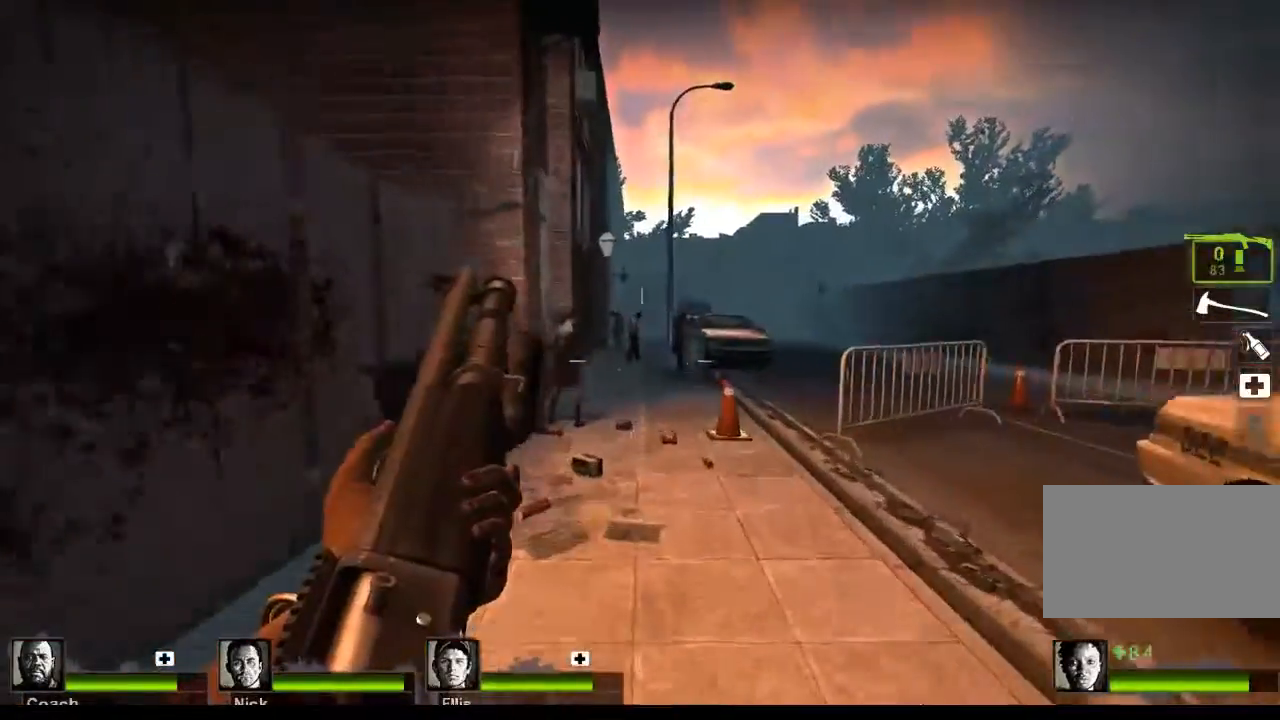
{"keys": ["w"], "mouse": ["left"], "events": [[367, "mouse_left", "down"]]}